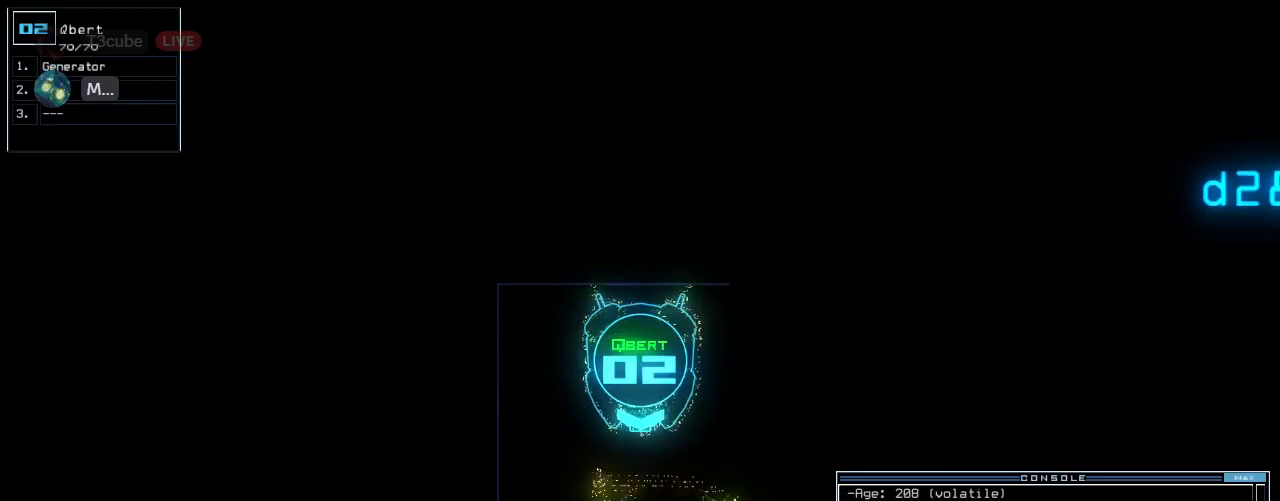
Gameplay with keyboard; each line is a JSON object with the keys held at the frame after it. "events" lists presses ("down") and releases ("up") of ".", "0", "1", "2", "3", "4", "5", "6", "7", "8", "9", "a", "b", "backspace", "c", "caps_lock", "comma", "ctrl_l", "ctrl_r", "d", "down", "e", "equals", "escape", "f", "f8", "g", "h", "i", "j", "k", "l", "left", "m", "minus", "n", "o", "p", "q", "quote", "r", "return", "right", "s", "semicolon", "shift_l", "shift_r", "space", "t", "tab", "tilde", "u", "up", "v", "w", "x", "y" and "z" between this image and that frame as [ms after this image, input, new state], when the widget could be followed in between. No other keys are recorded. Mouse input is not recorded. Not read: other_keys.
{"keys": ["left", "up"], "events": [[180, "left", "down"], [220, "down", "up"], [380, "up", "down"]]}
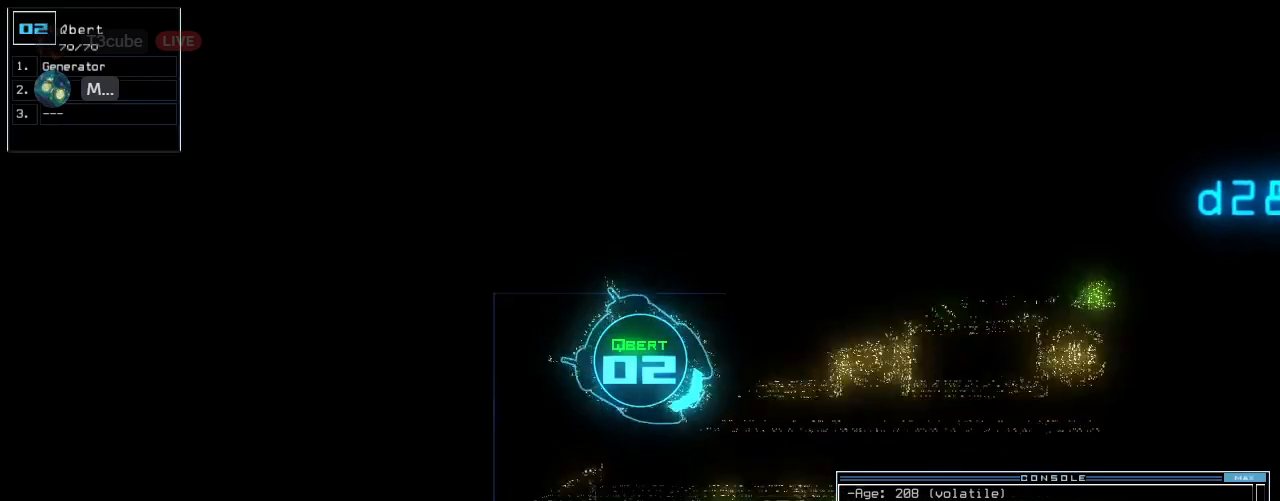
{"keys": ["up"], "events": [[140, "left", "up"]]}
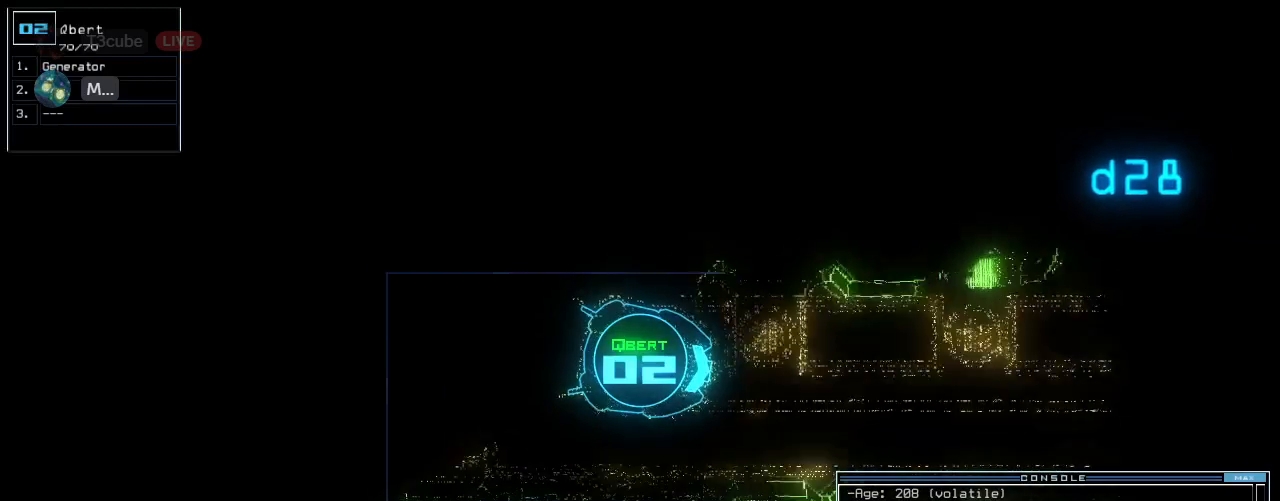
{"keys": ["up"], "events": [[340, "left", "down"], [420, "left", "up"]]}
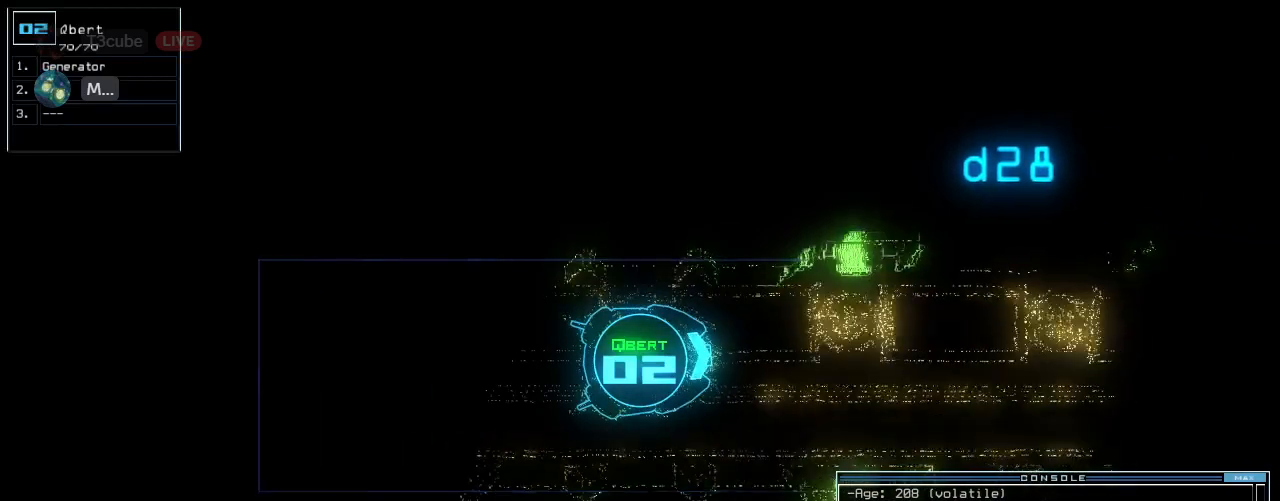
{"keys": ["up"], "events": [[460, "right", "down"], [480, "right", "up"]]}
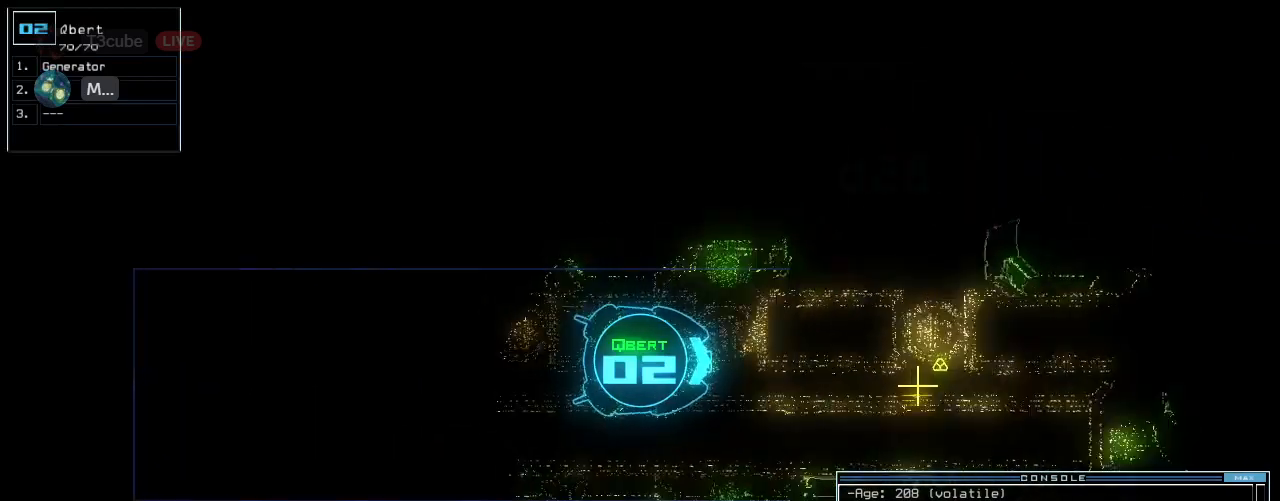
{"keys": ["up"], "events": []}
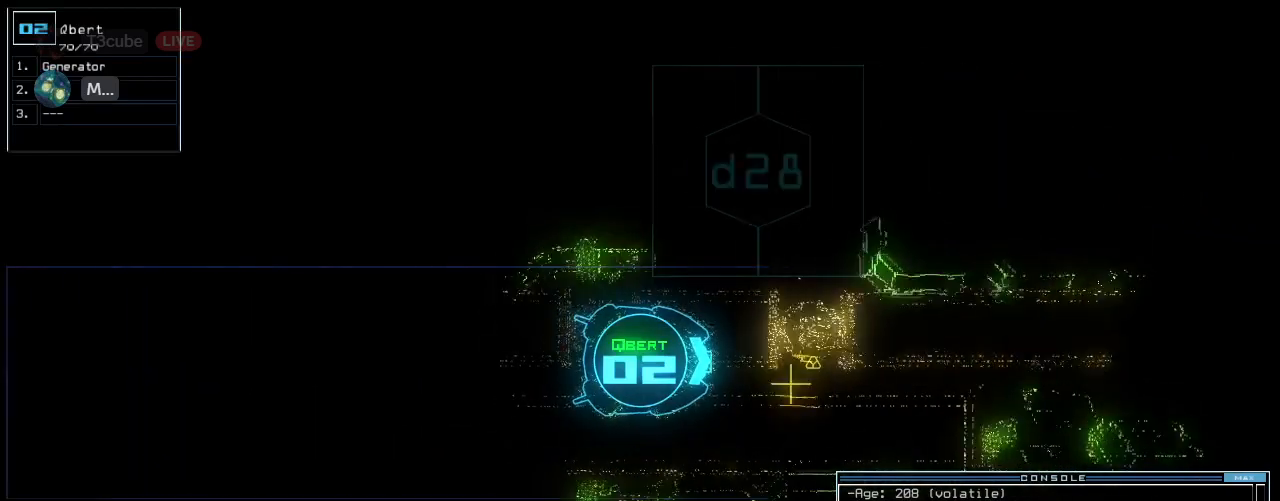
{"keys": ["up"], "events": []}
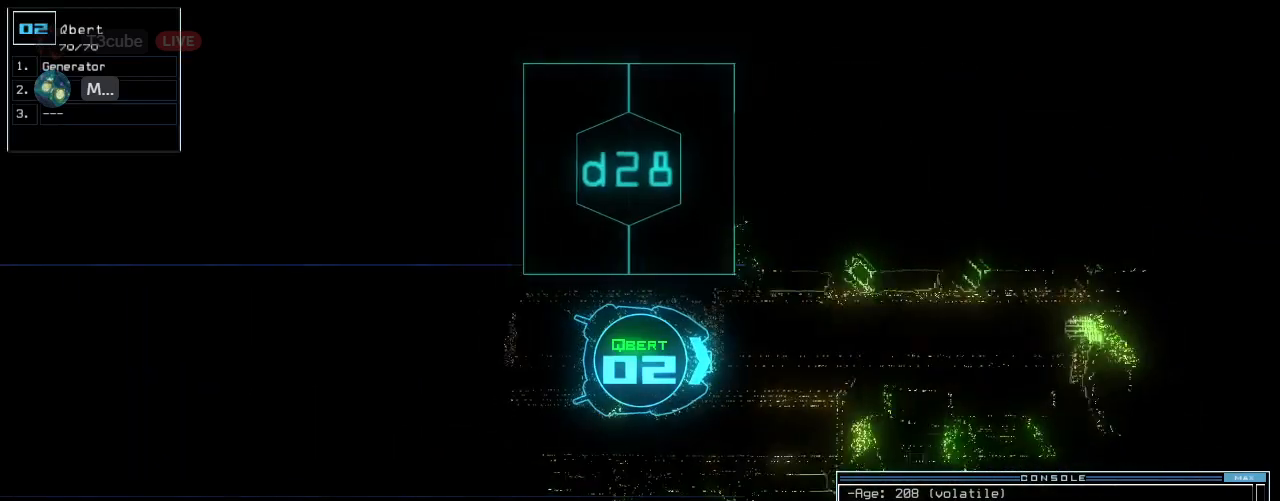
{"keys": ["return", "up"], "events": [[80, "g", "down"], [140, "a", "down"], [200, "g", "up"], [260, "space", "down"], [280, "a", "up"], [360, "space", "up"], [380, "3", "down"], [480, "3", "up"], [500, "return", "down"]]}
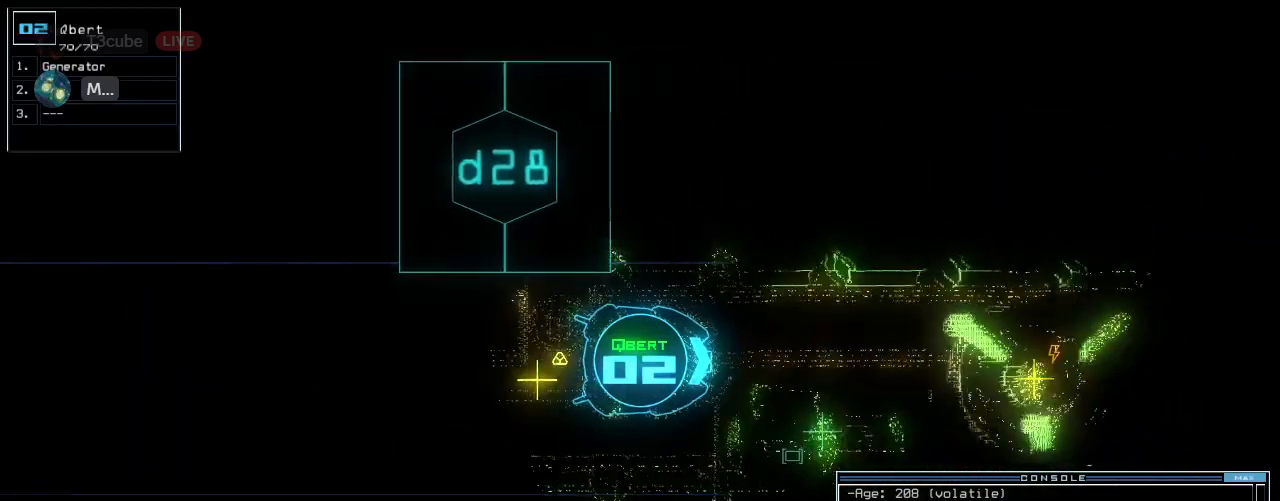
{"keys": ["right", "up"], "events": [[80, "return", "up"], [160, "left", "down"], [360, "left", "up"], [420, "right", "down"]]}
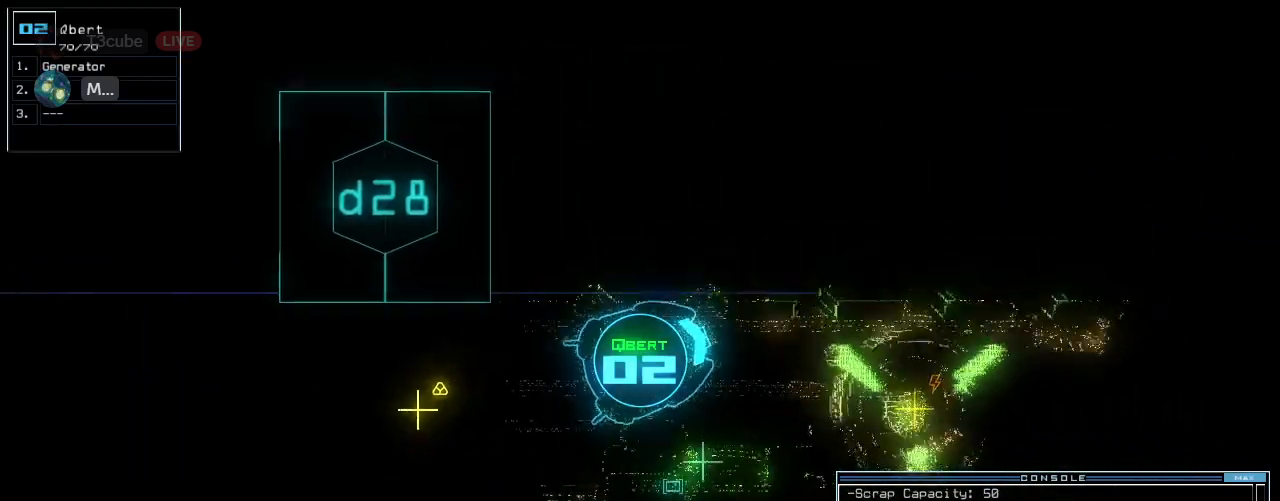
{"keys": ["up"], "events": [[40, "right", "up"], [320, "right", "down"], [420, "right", "up"]]}
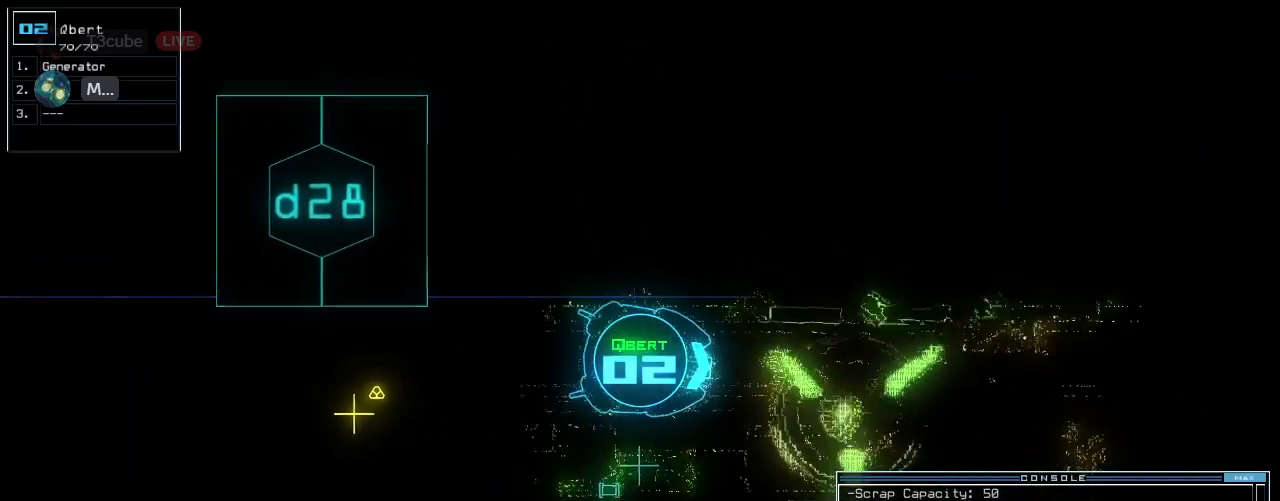
{"keys": ["right", "up"], "events": [[480, "right", "down"]]}
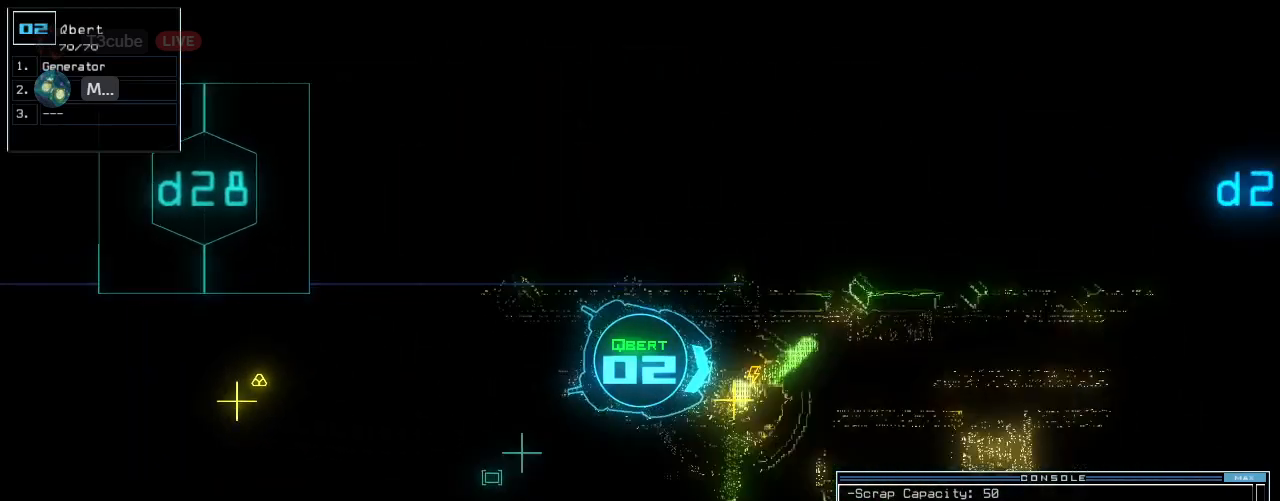
{"keys": ["right", "up"], "events": [[60, "right", "up"], [160, "right", "down"]]}
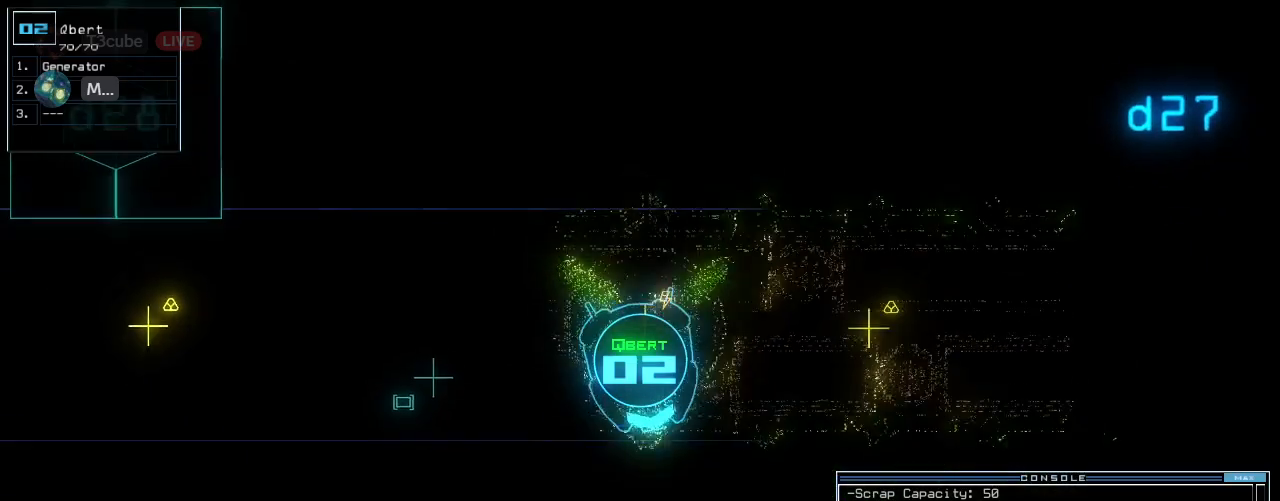
{"keys": ["up"], "events": [[40, "right", "up"], [120, "g", "down"], [140, "up", "up"], [180, "return", "down"], [200, "g", "up"], [240, "return", "up"], [400, "3", "down"], [460, "up", "down"], [500, "3", "up"]]}
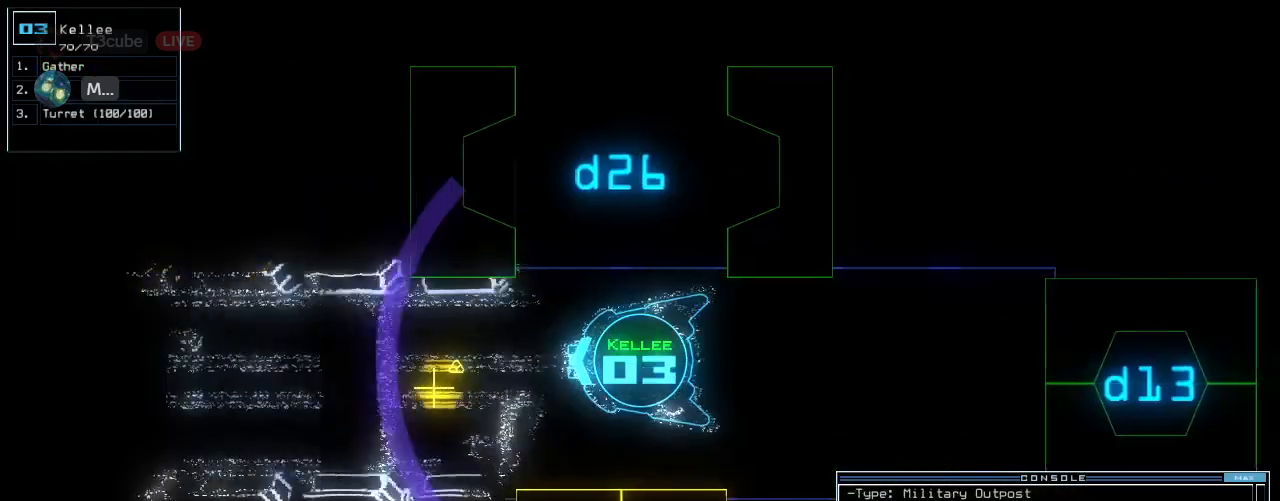
{"keys": ["up"], "events": []}
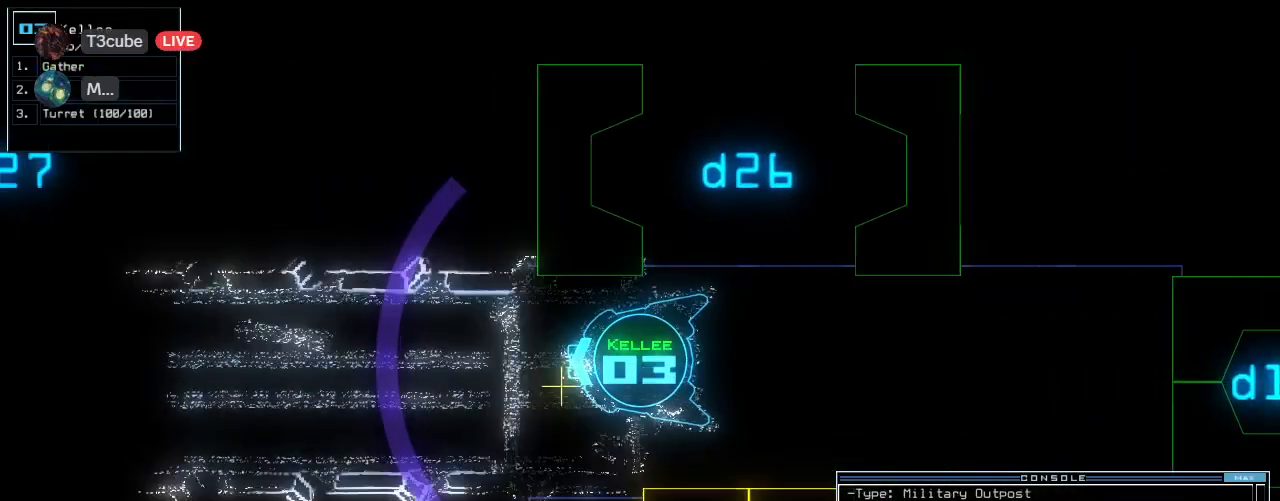
{"keys": ["up"], "events": [[120, "g", "down"], [160, "return", "down"], [200, "g", "up"], [280, "return", "up"]]}
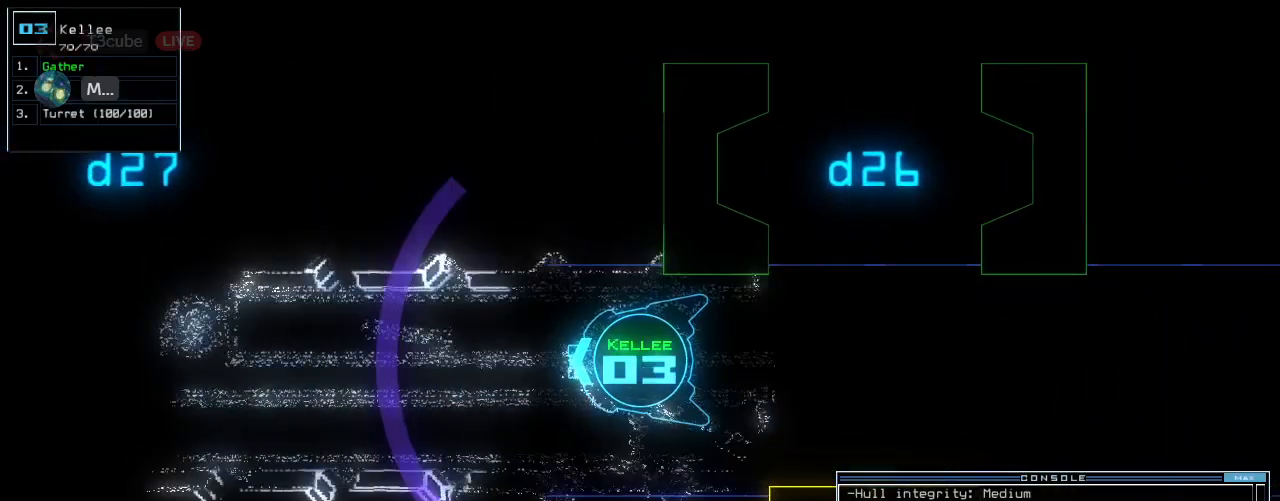
{"keys": ["up"], "events": []}
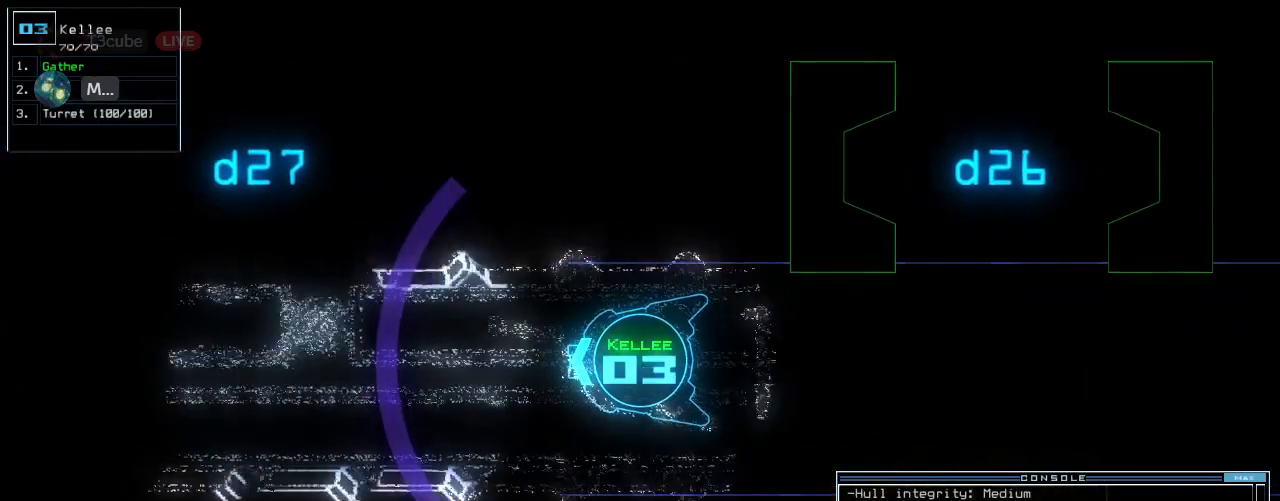
{"keys": ["up"], "events": []}
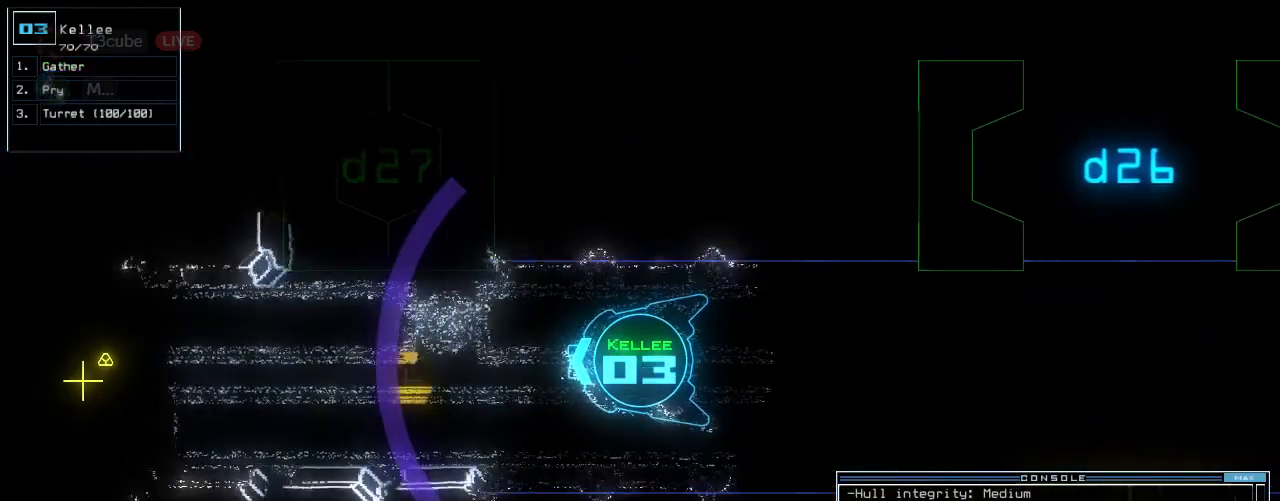
{"keys": ["up"], "events": []}
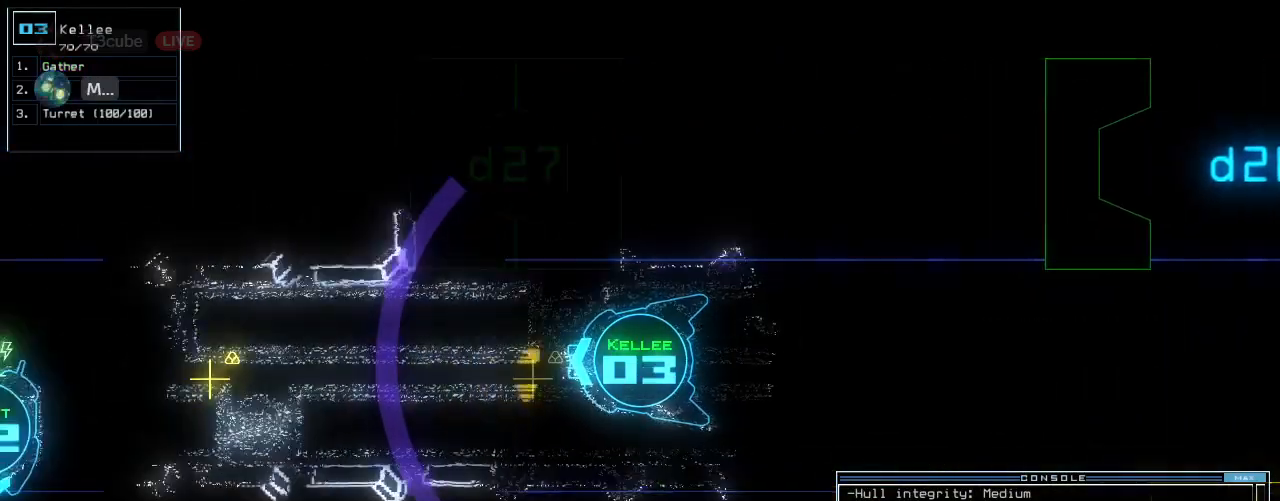
{"keys": ["up"], "events": [[180, "g", "down"], [240, "g", "up"], [260, "return", "down"], [360, "return", "up"]]}
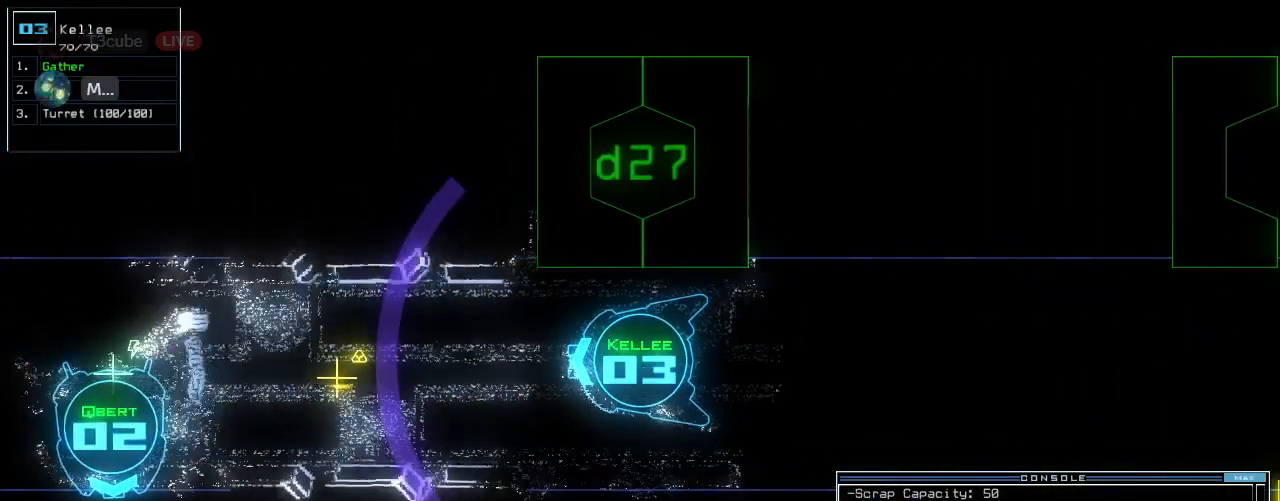
{"keys": ["right", "up"], "events": [[500, "right", "down"]]}
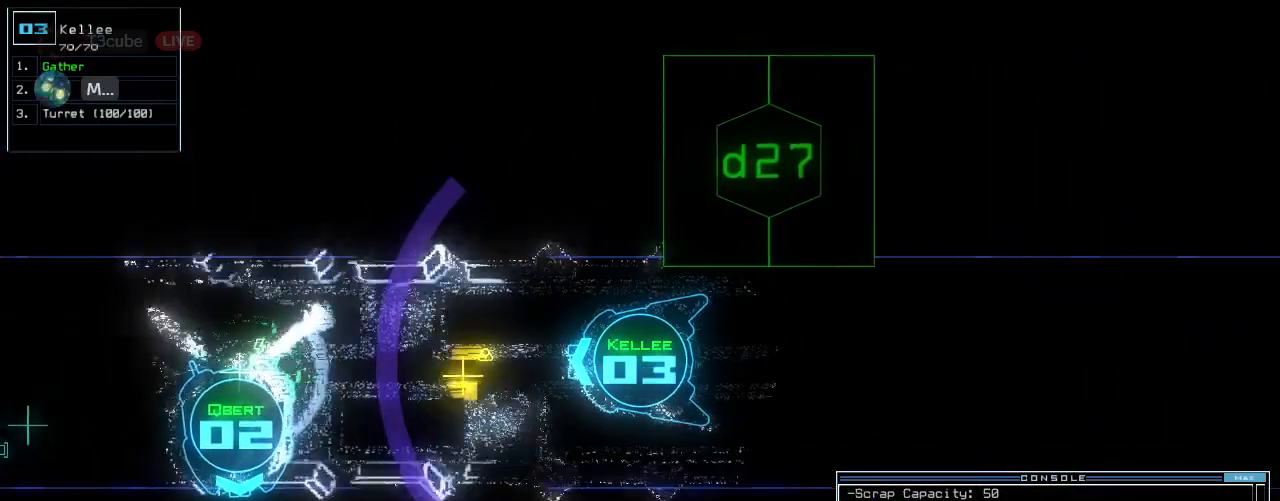
{"keys": ["g", "up"], "events": [[60, "right", "up"], [480, "g", "down"]]}
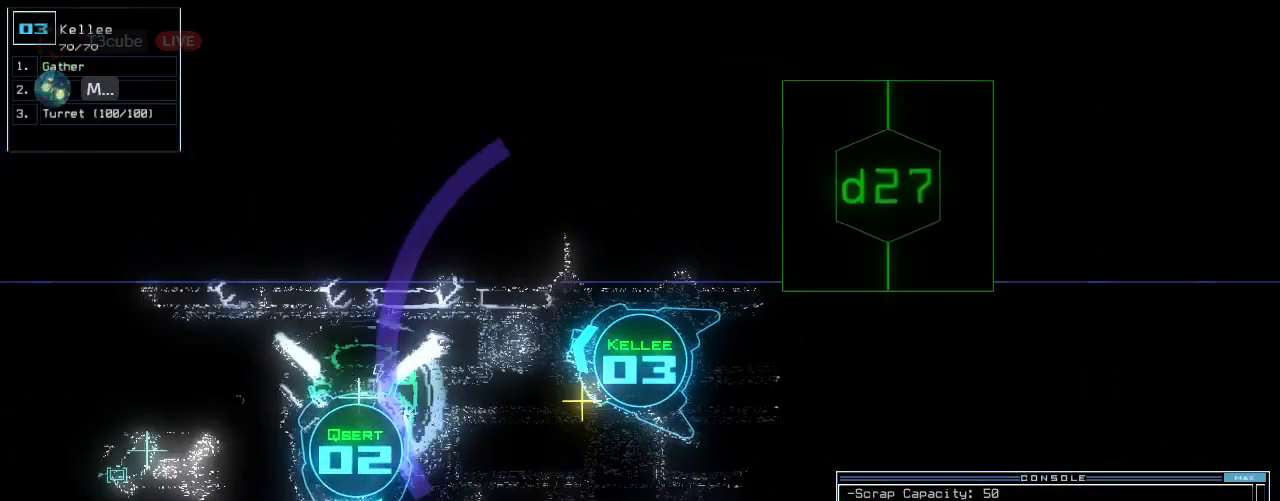
{"keys": ["up"], "events": [[40, "return", "down"], [80, "g", "up"], [120, "return", "up"], [300, "left", "down"], [400, "left", "up"]]}
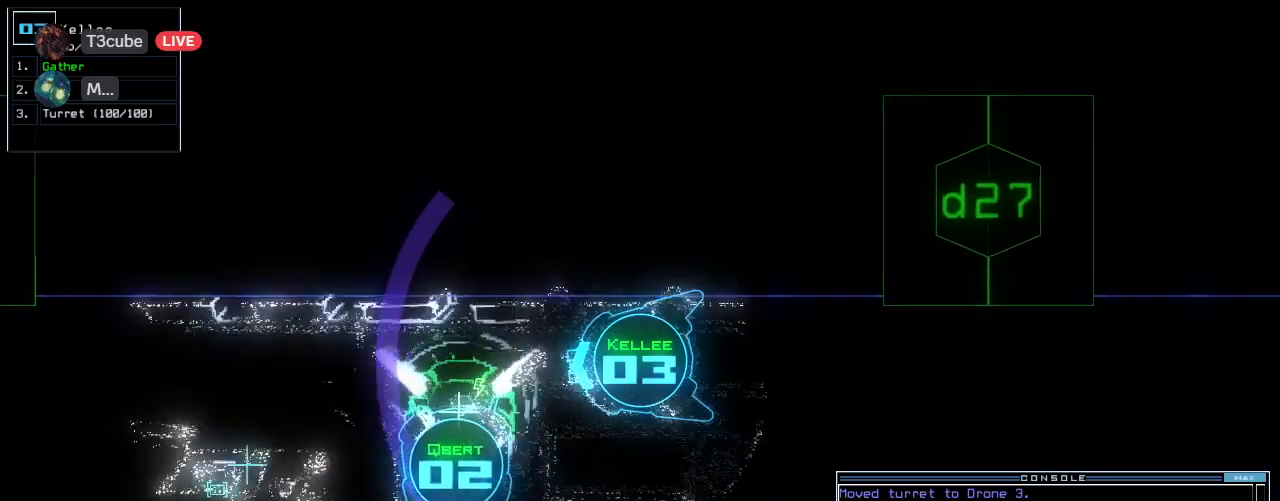
{"keys": ["up"], "events": [[80, "right", "down"], [160, "right", "up"], [400, "left", "down"], [500, "left", "up"]]}
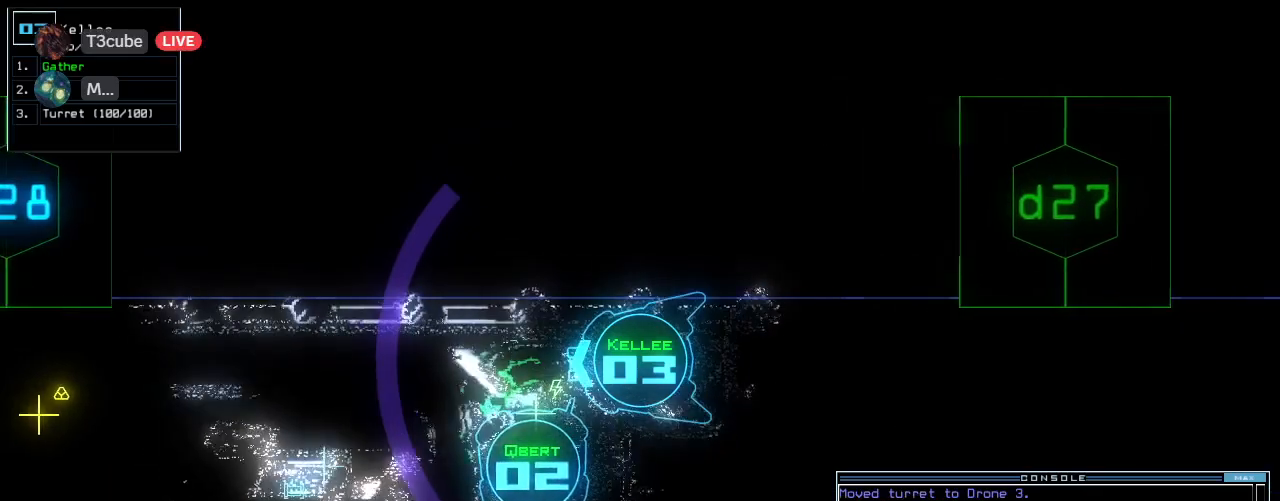
{"keys": ["up"], "events": []}
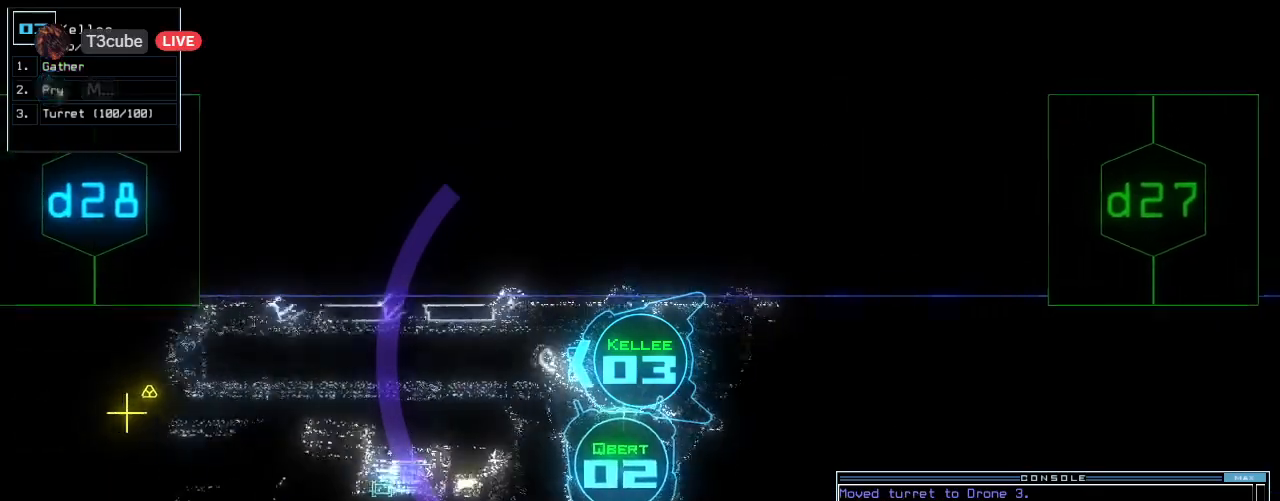
{"keys": ["up"], "events": [[260, "right", "down"], [300, "right", "up"]]}
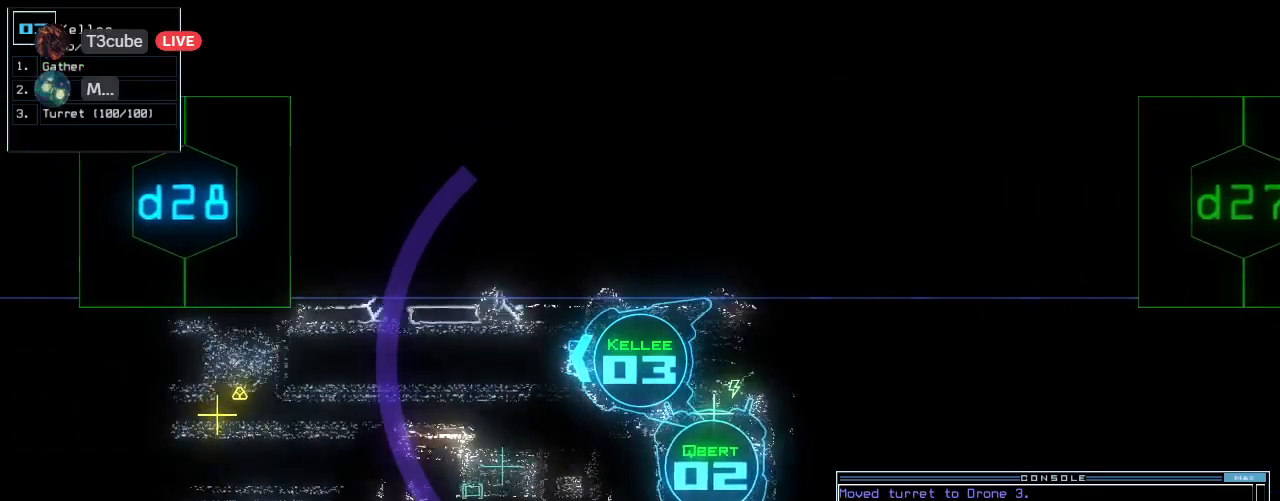
{"keys": ["up"], "events": [[120, "left", "down"], [180, "left", "up"]]}